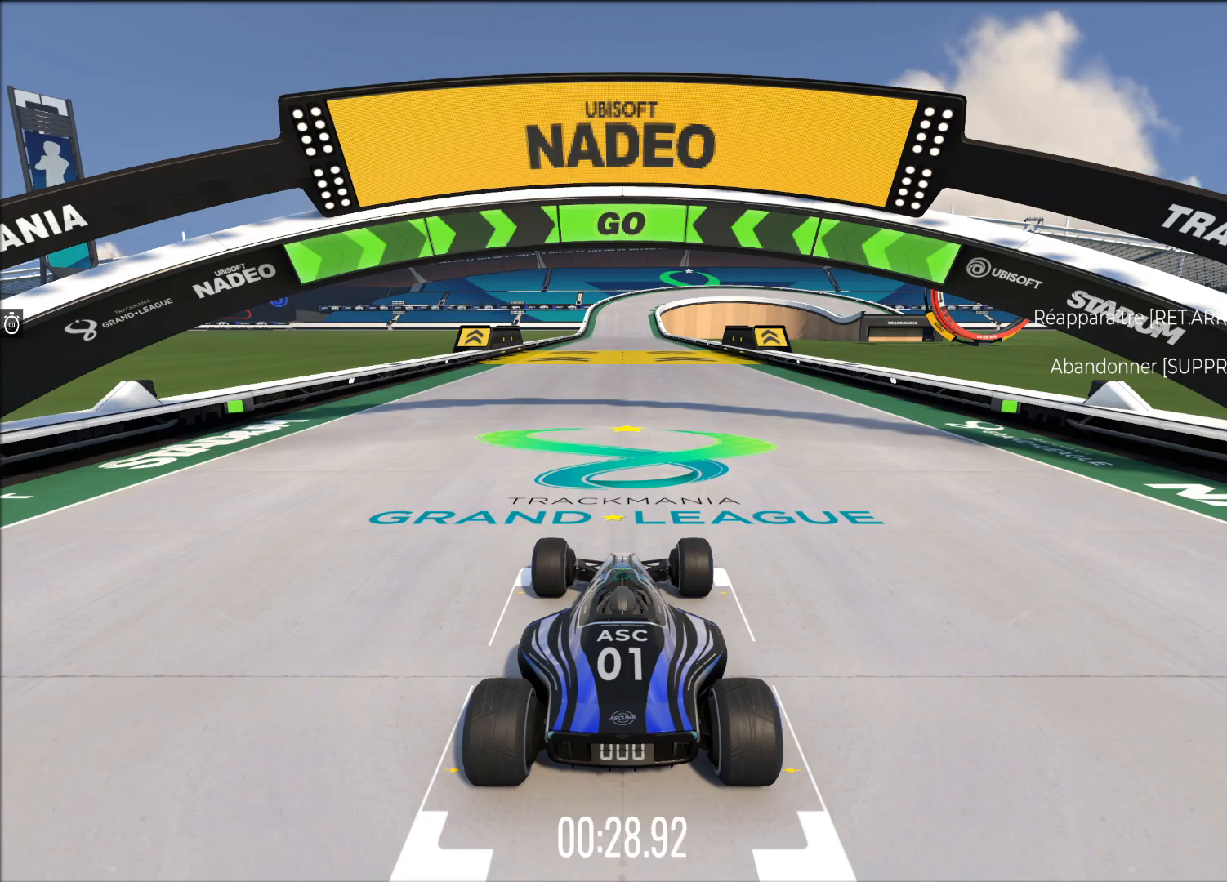
Gameplay with a controller (Xbox layout); each line is a JSON object with the inputs held at the frame after it. "events" lists button and stick changes between this image and that frame as [ms after this image, input, new state], when the widget could be followed in between. Not read: DPAD_DOWN DPAD_LEFT DPAD_RIGHT L2 L3 R2 R3 right_stick.
{"buttons": ["A"], "left_stick": "center", "events": [[340, "A", "down"]]}
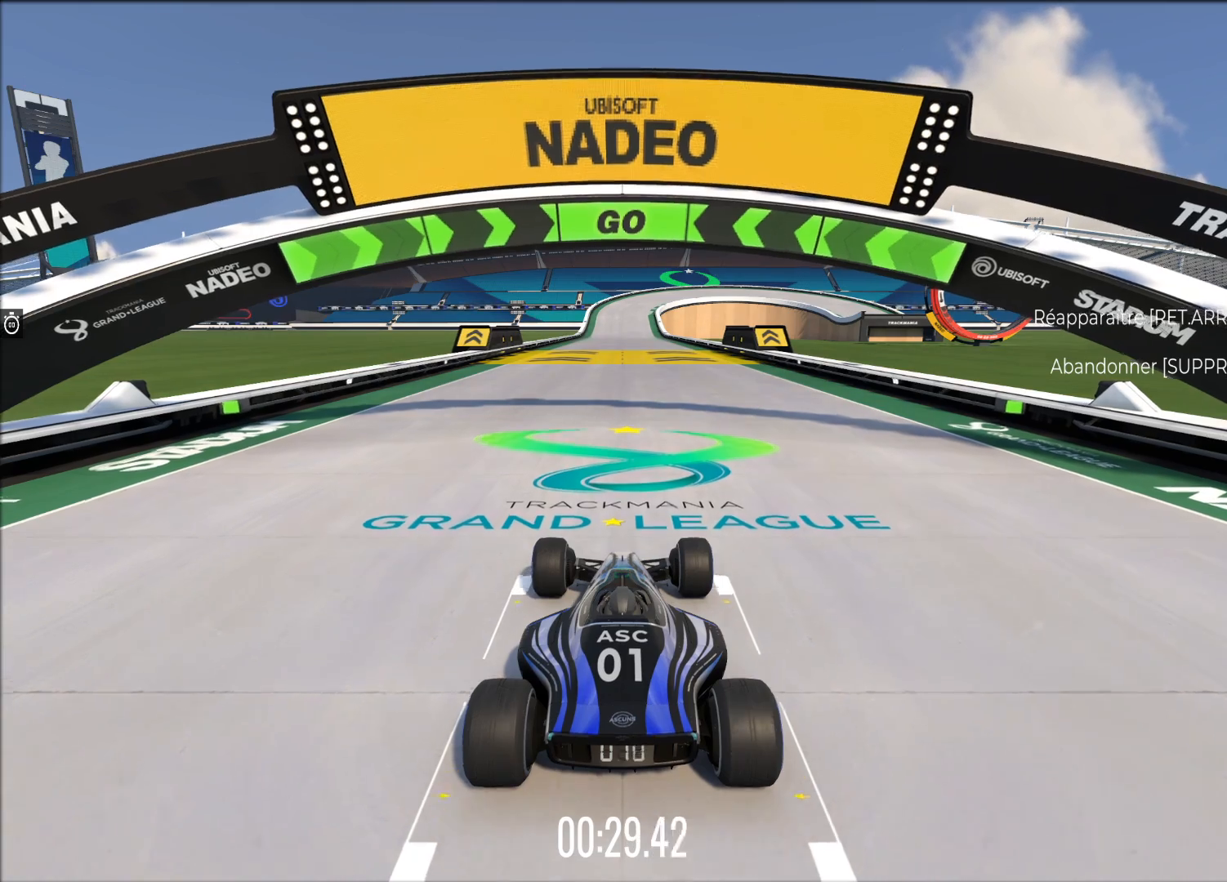
{"buttons": ["A"], "left_stick": "center", "events": []}
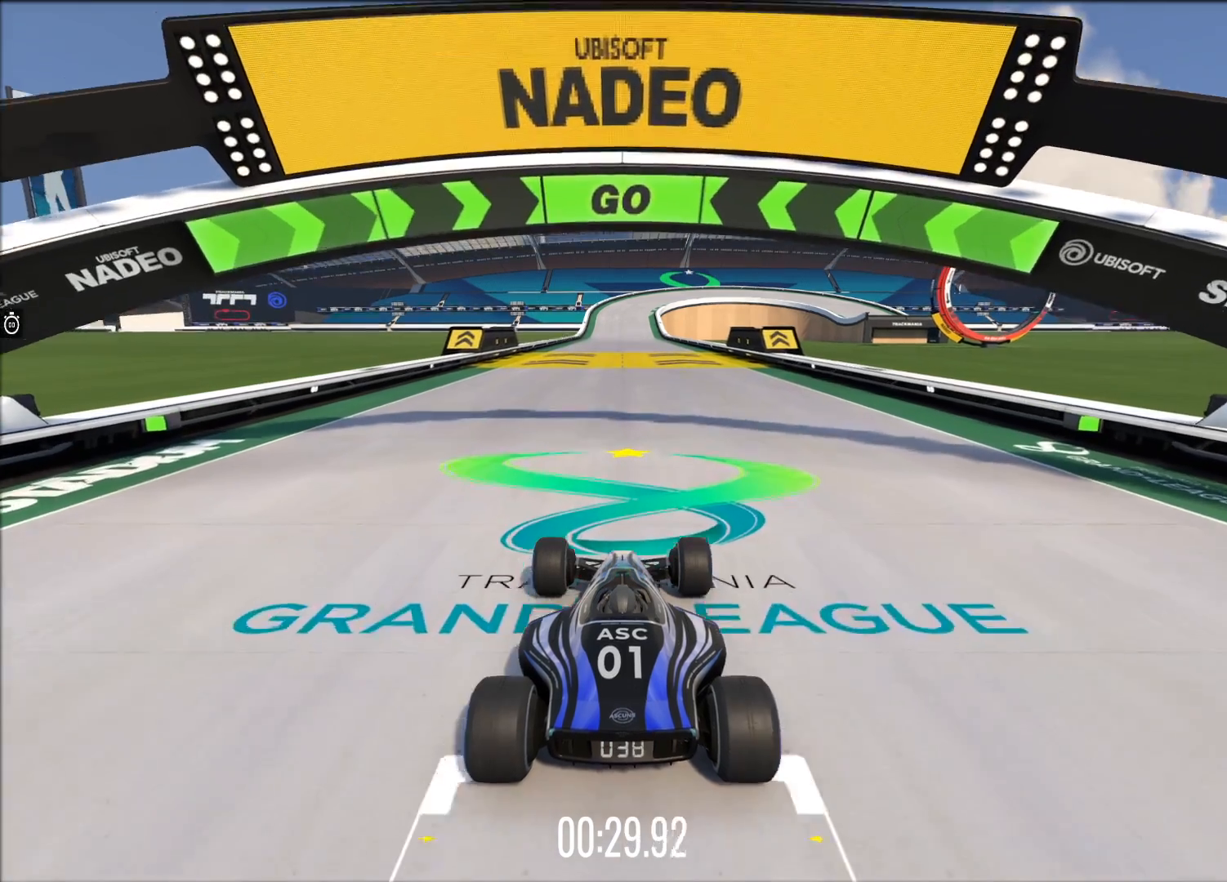
{"buttons": ["A"], "left_stick": "center", "events": []}
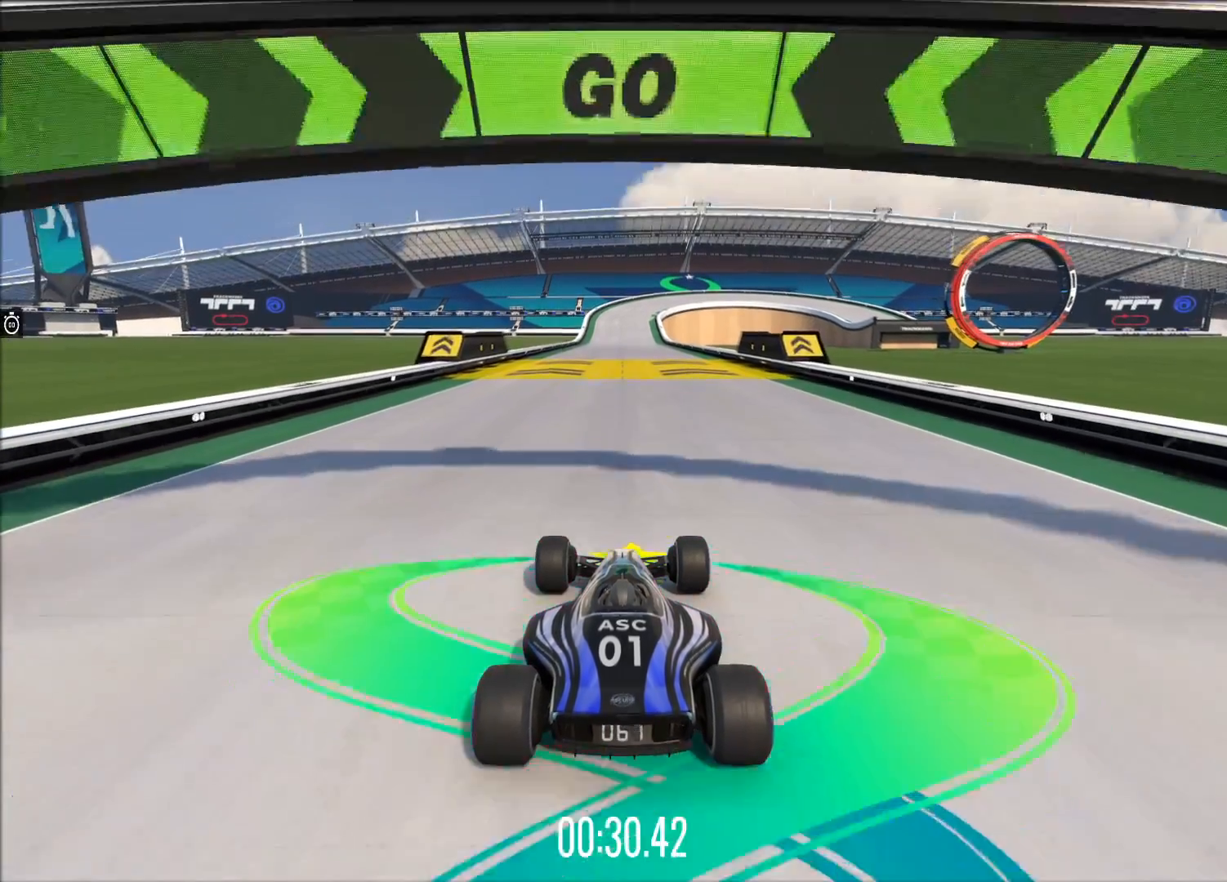
{"buttons": ["A"], "left_stick": "center", "events": []}
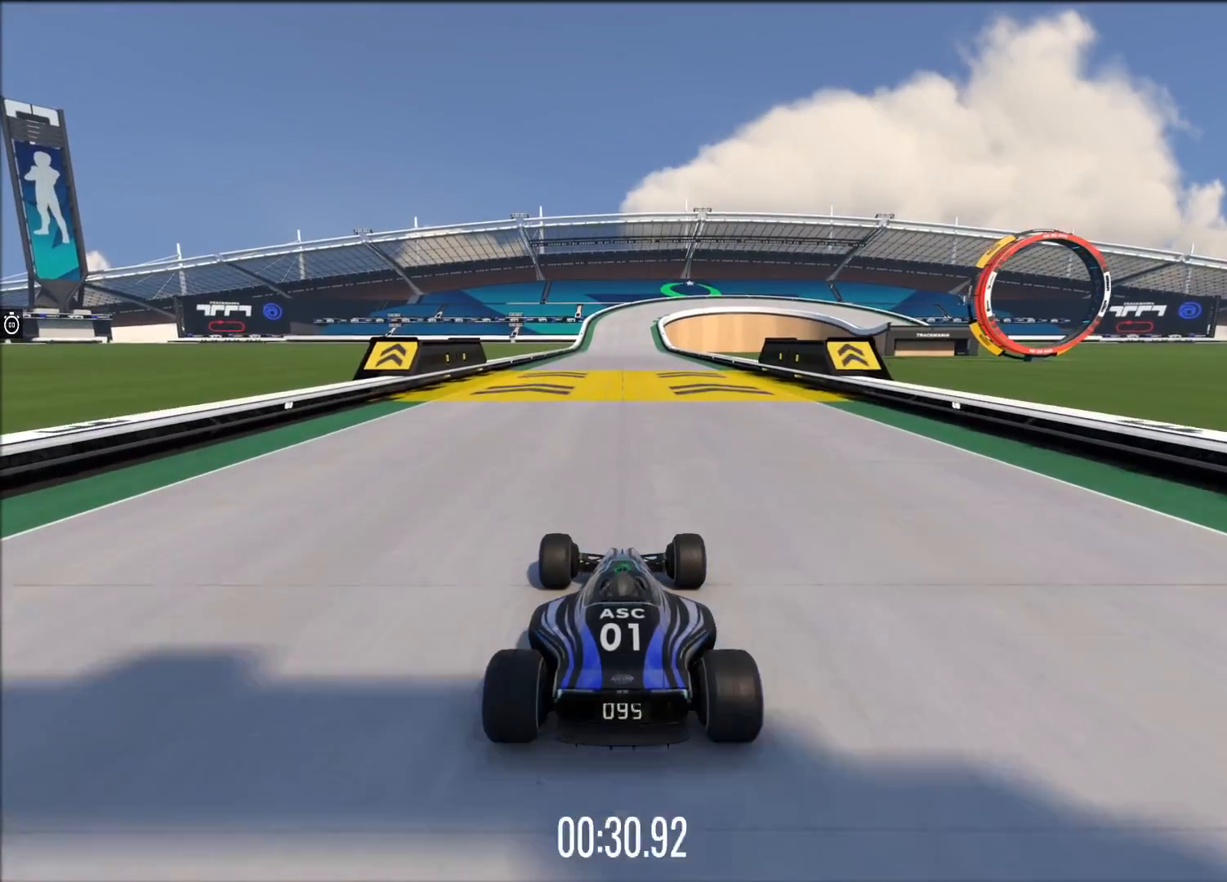
{"buttons": ["A"], "left_stick": "center", "events": []}
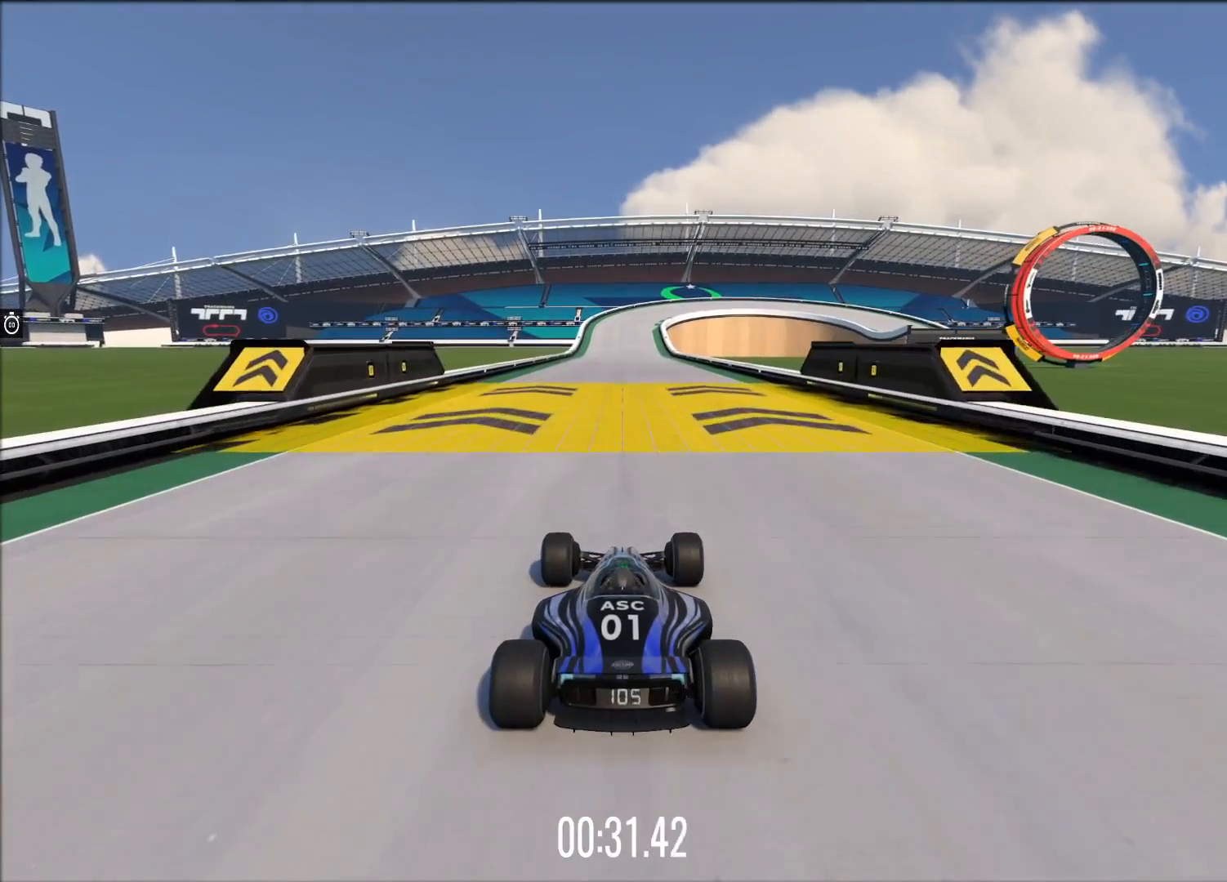
{"buttons": ["A"], "left_stick": "center", "events": []}
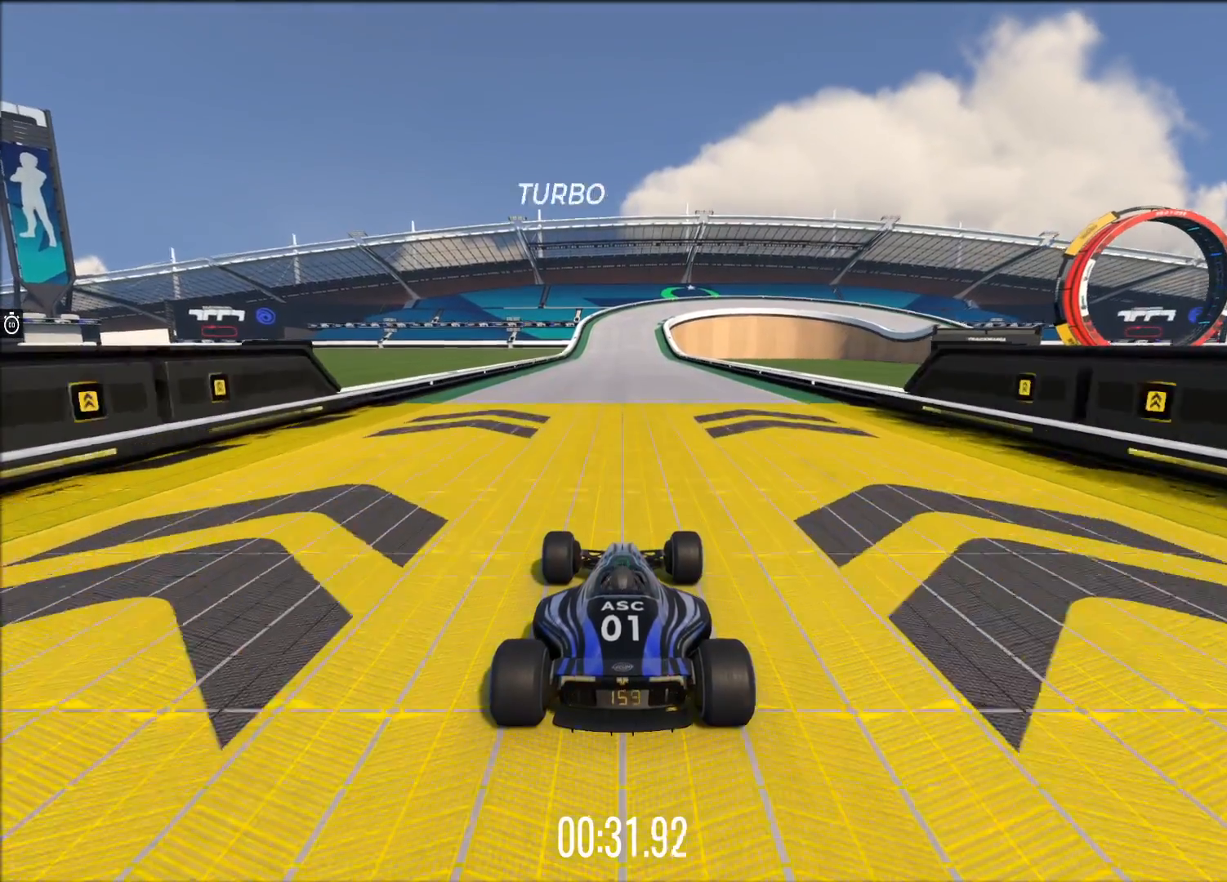
{"buttons": ["A"], "left_stick": "center", "events": []}
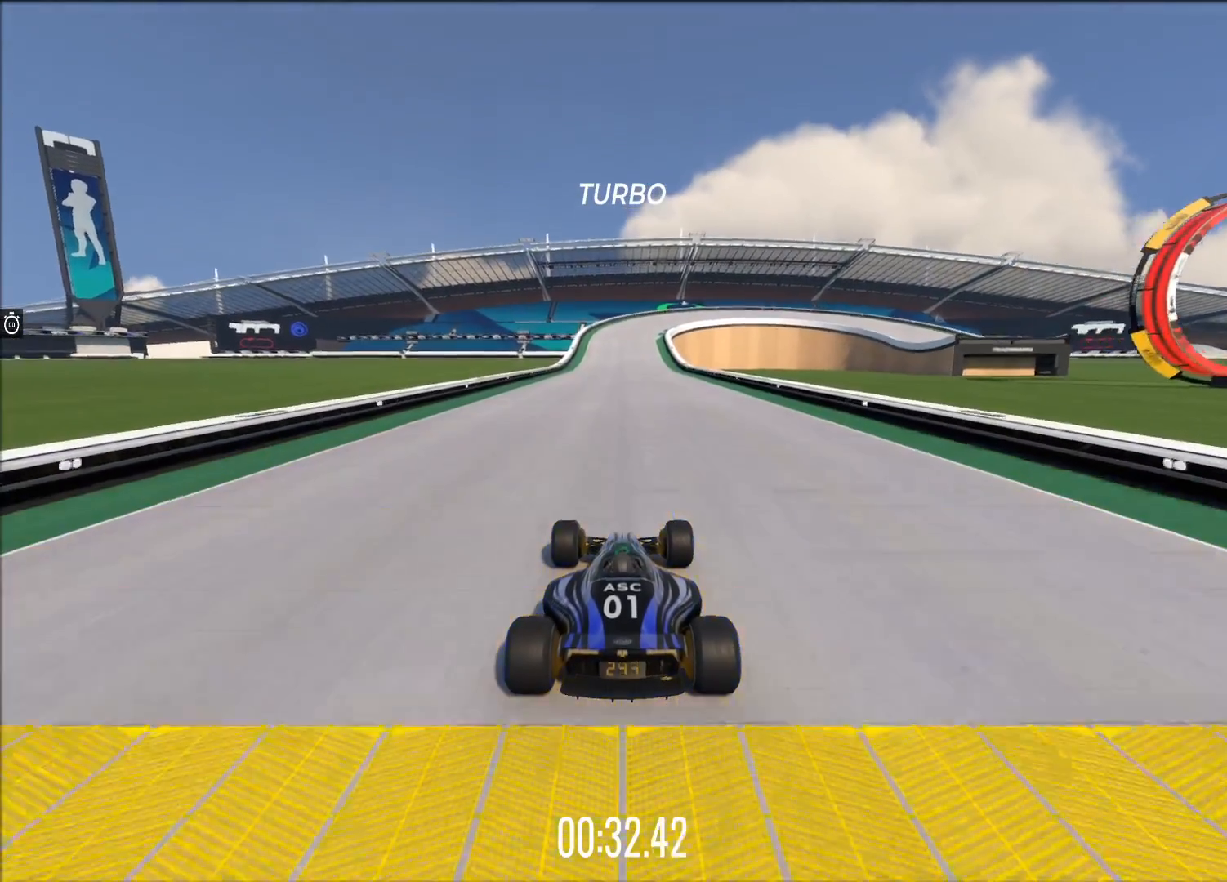
{"buttons": ["A"], "left_stick": "center", "events": []}
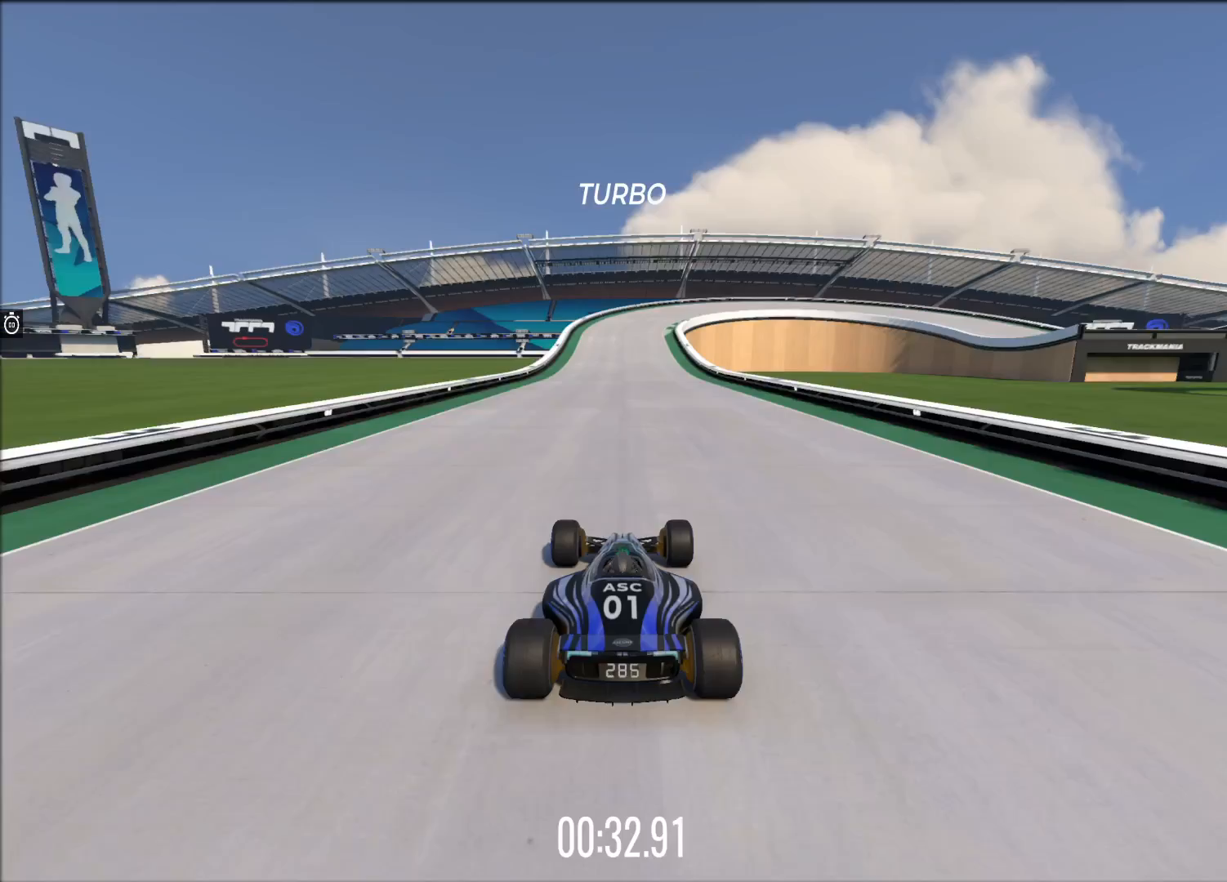
{"buttons": ["A", "R1"], "left_stick": "center", "events": [[20, "R1", "down"]]}
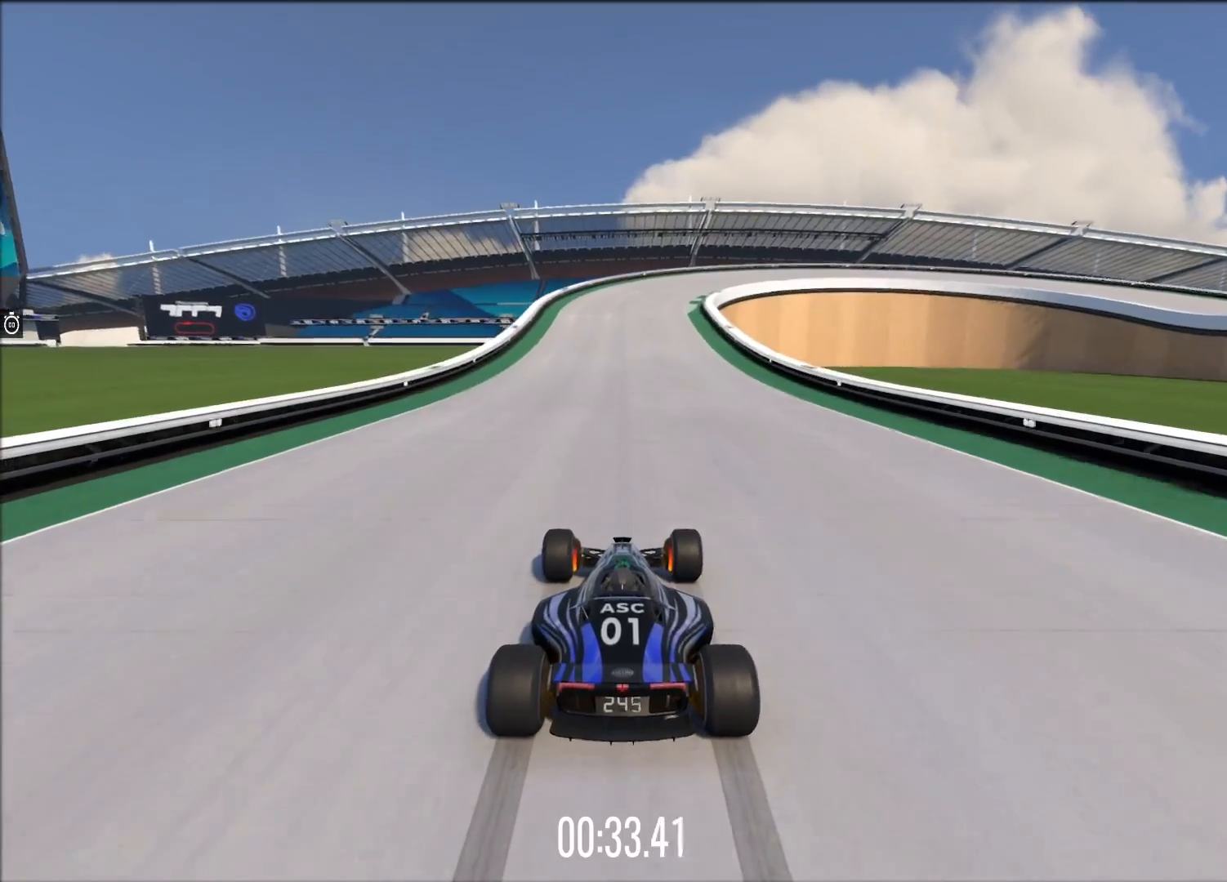
{"buttons": ["A", "R1"], "left_stick": "center", "events": []}
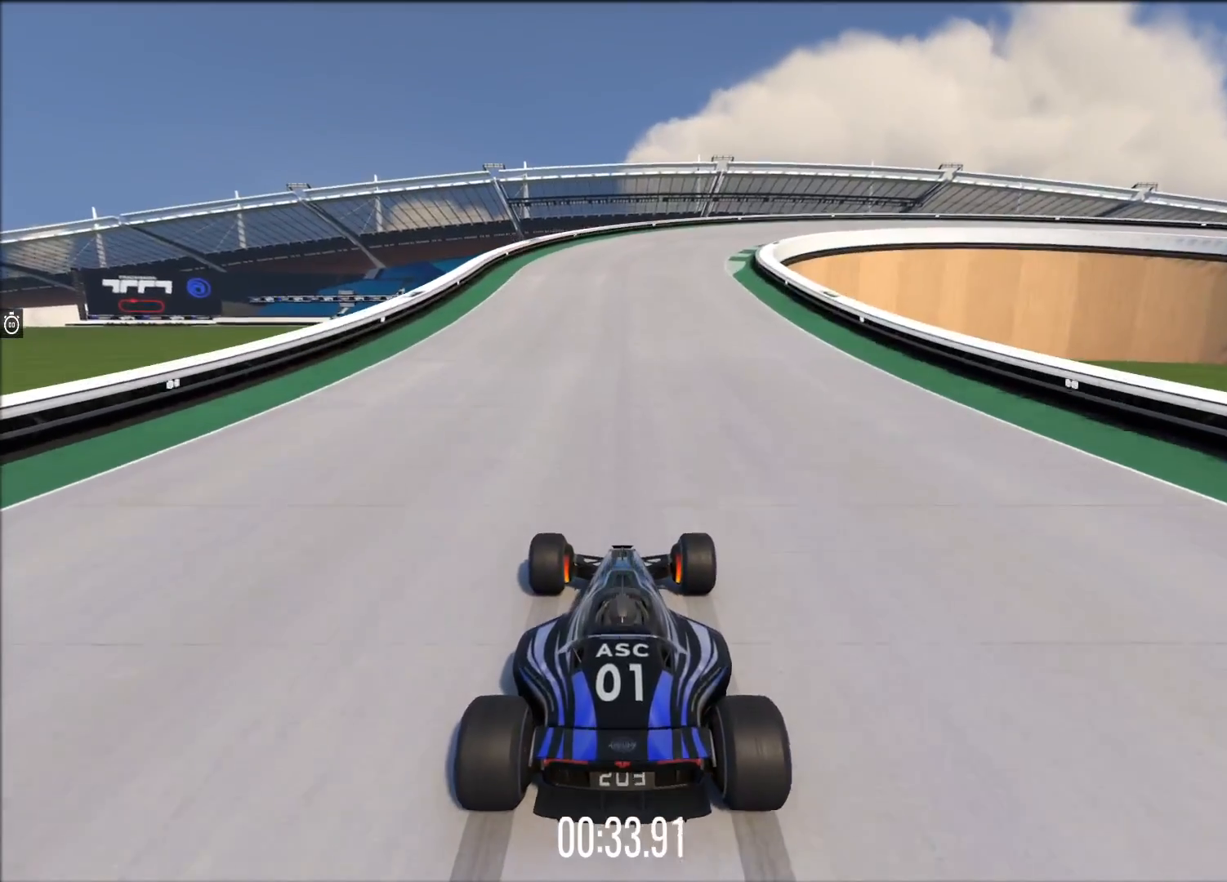
{"buttons": ["A", "R1"], "left_stick": "center", "events": []}
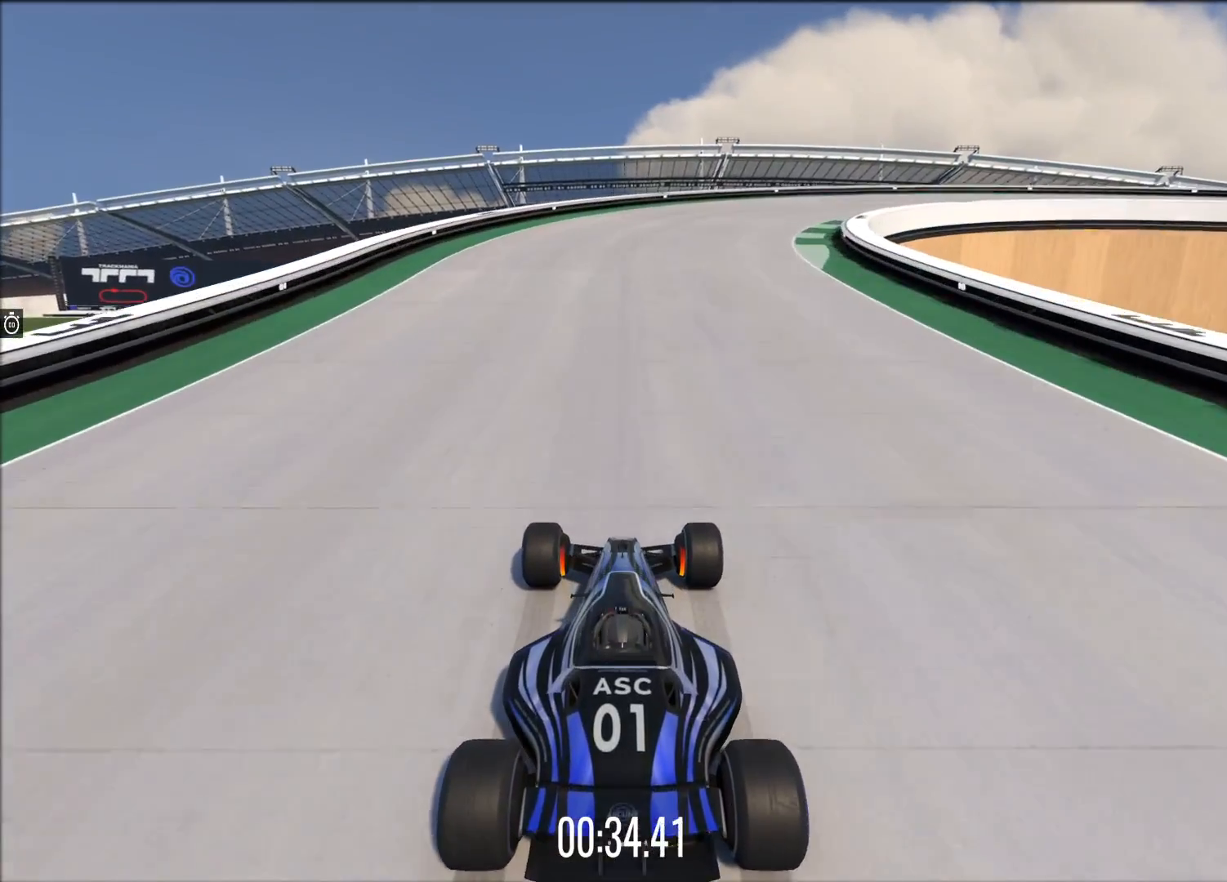
{"buttons": ["A", "R1"], "left_stick": "center", "events": []}
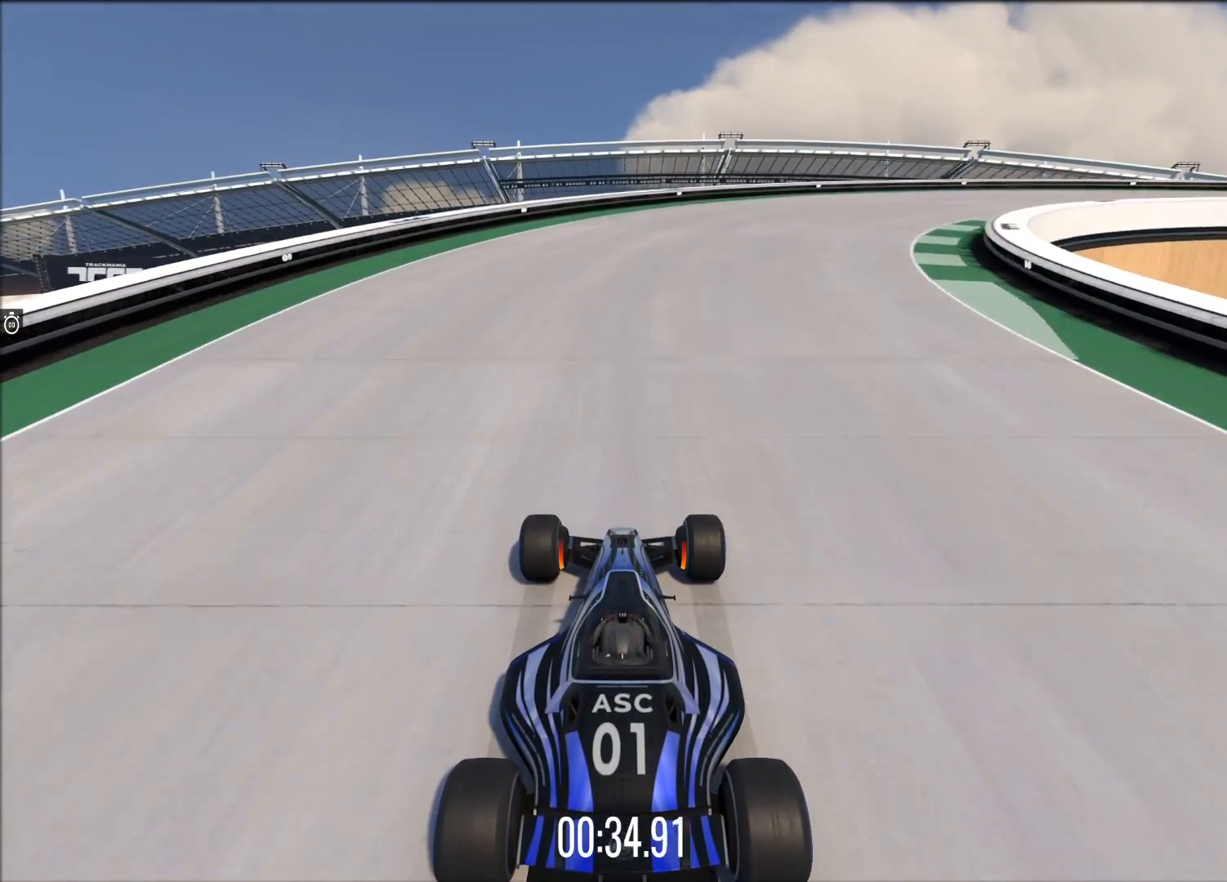
{"buttons": ["A"], "left_stick": "center", "events": [[440, "R1", "up"]]}
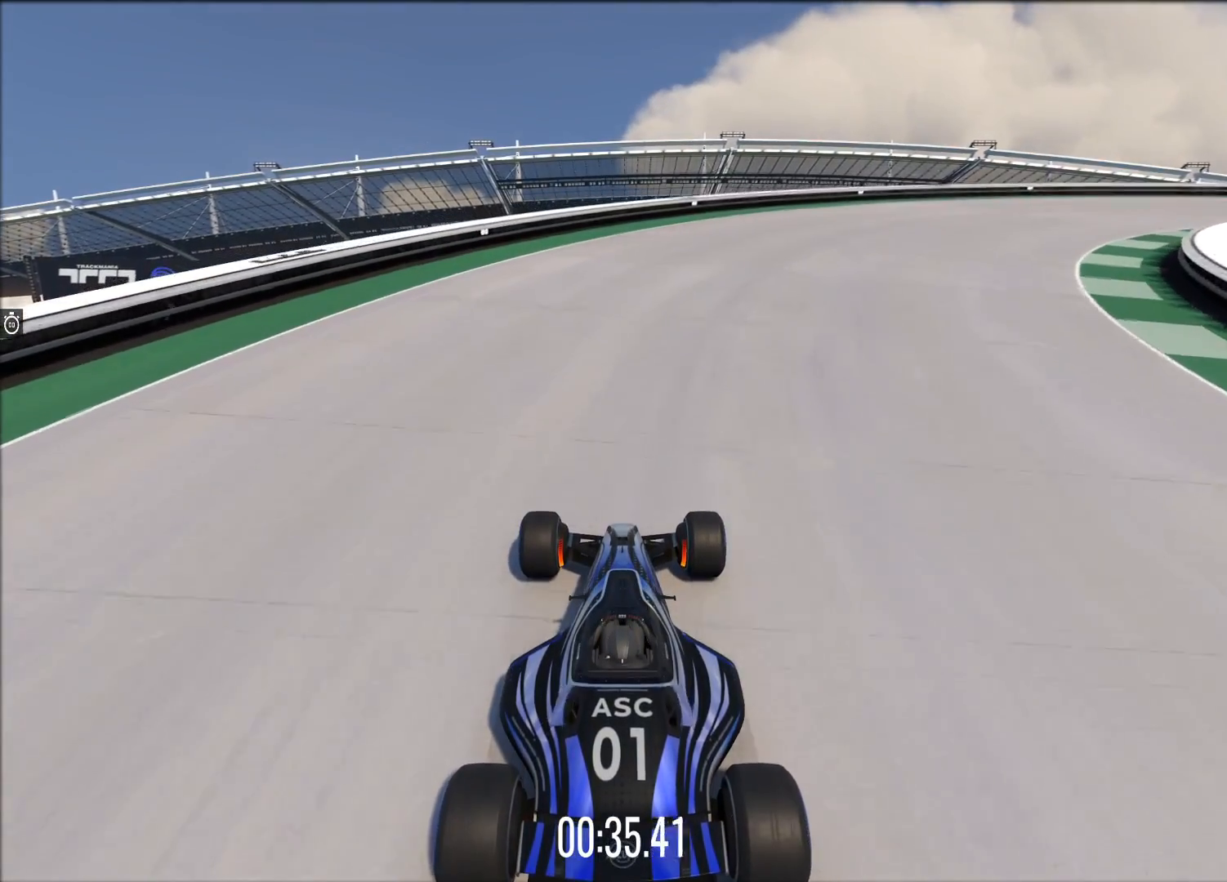
{"buttons": [], "left_stick": "center", "events": [[200, "A", "up"]]}
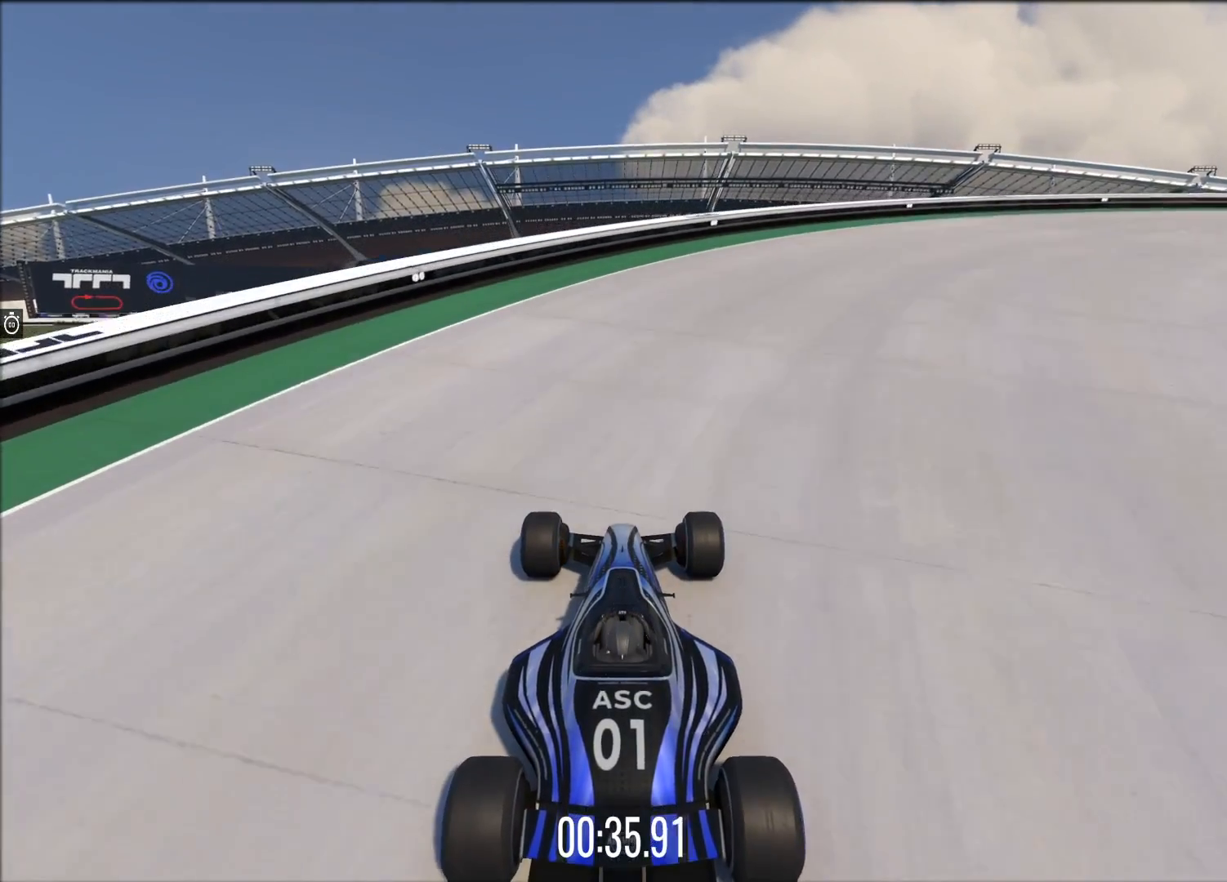
{"buttons": [], "left_stick": "center", "events": []}
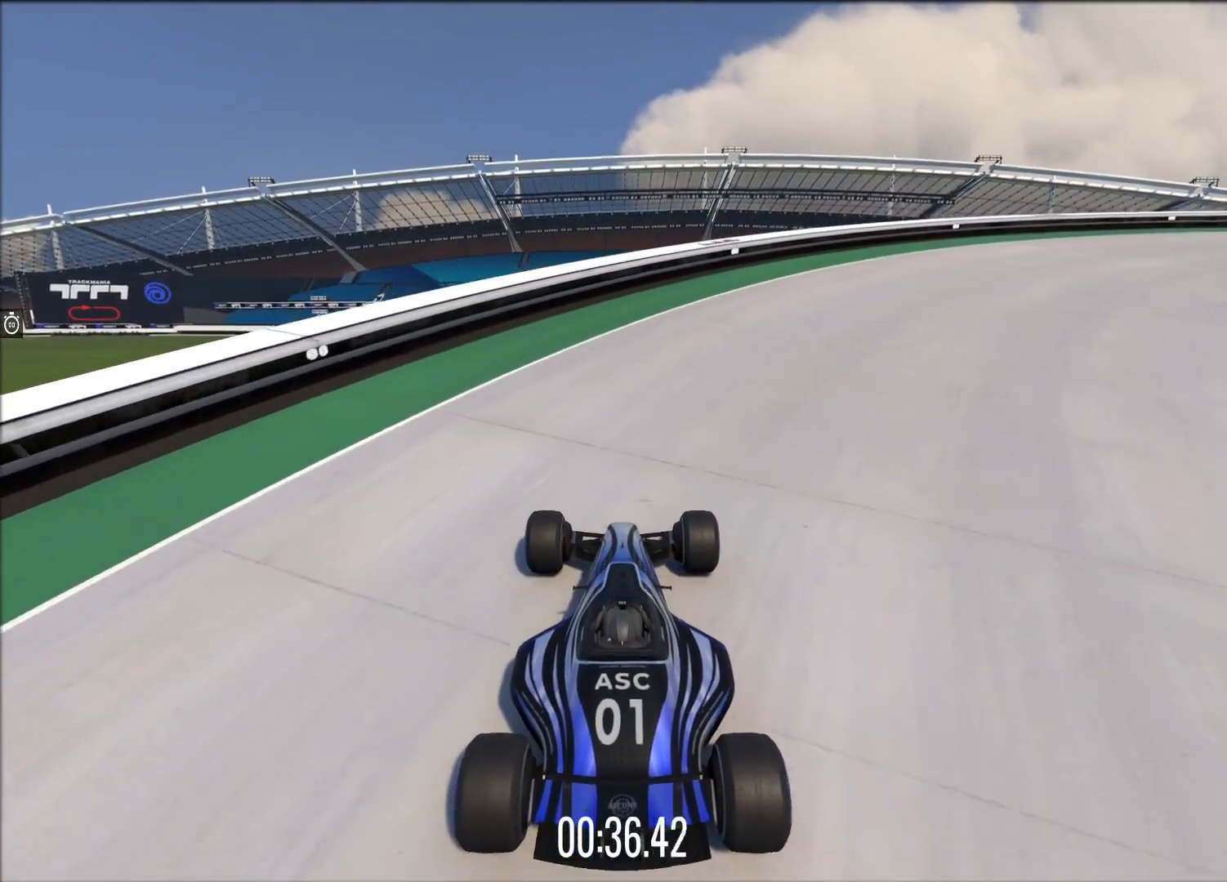
{"buttons": [], "left_stick": "center", "events": [[120, "SELECT", "down"], [320, "SELECT", "up"]]}
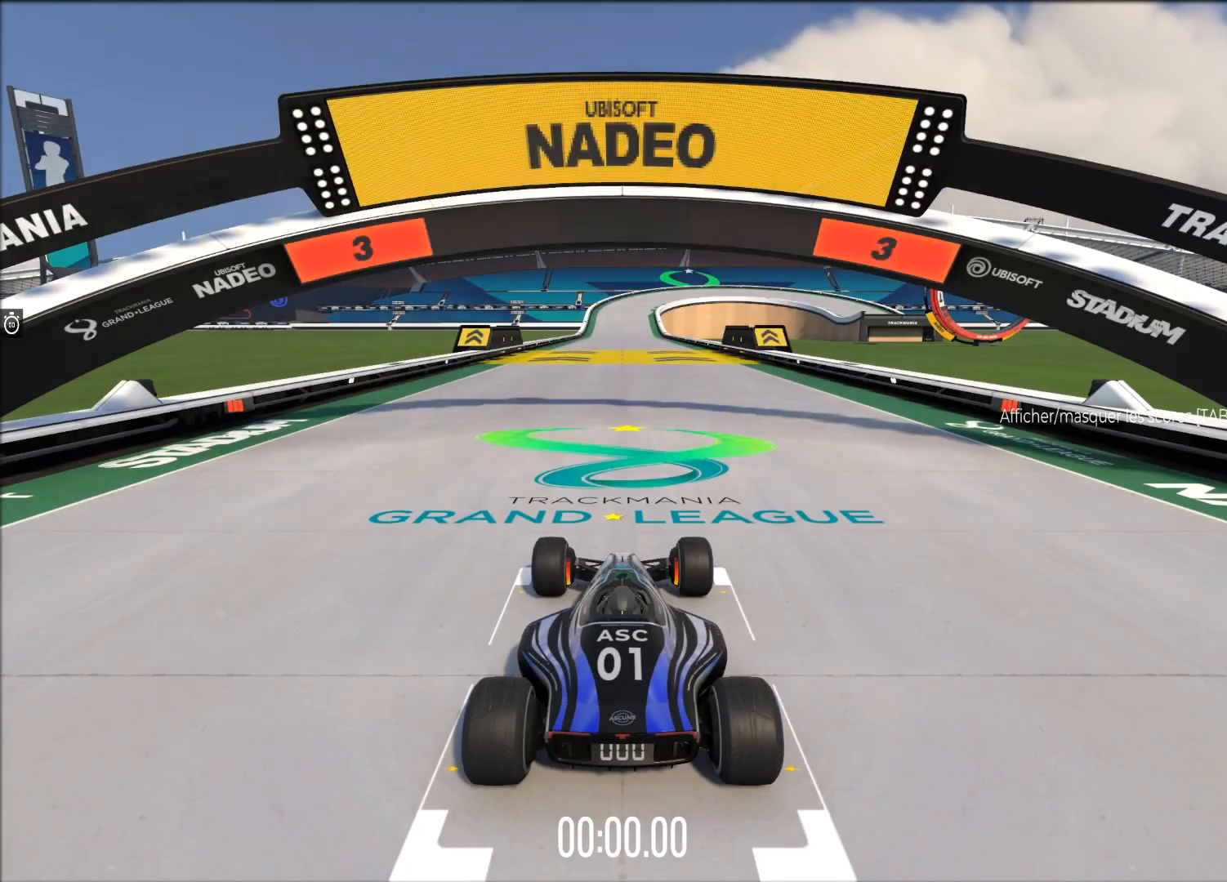
{"buttons": [], "left_stick": "center", "events": []}
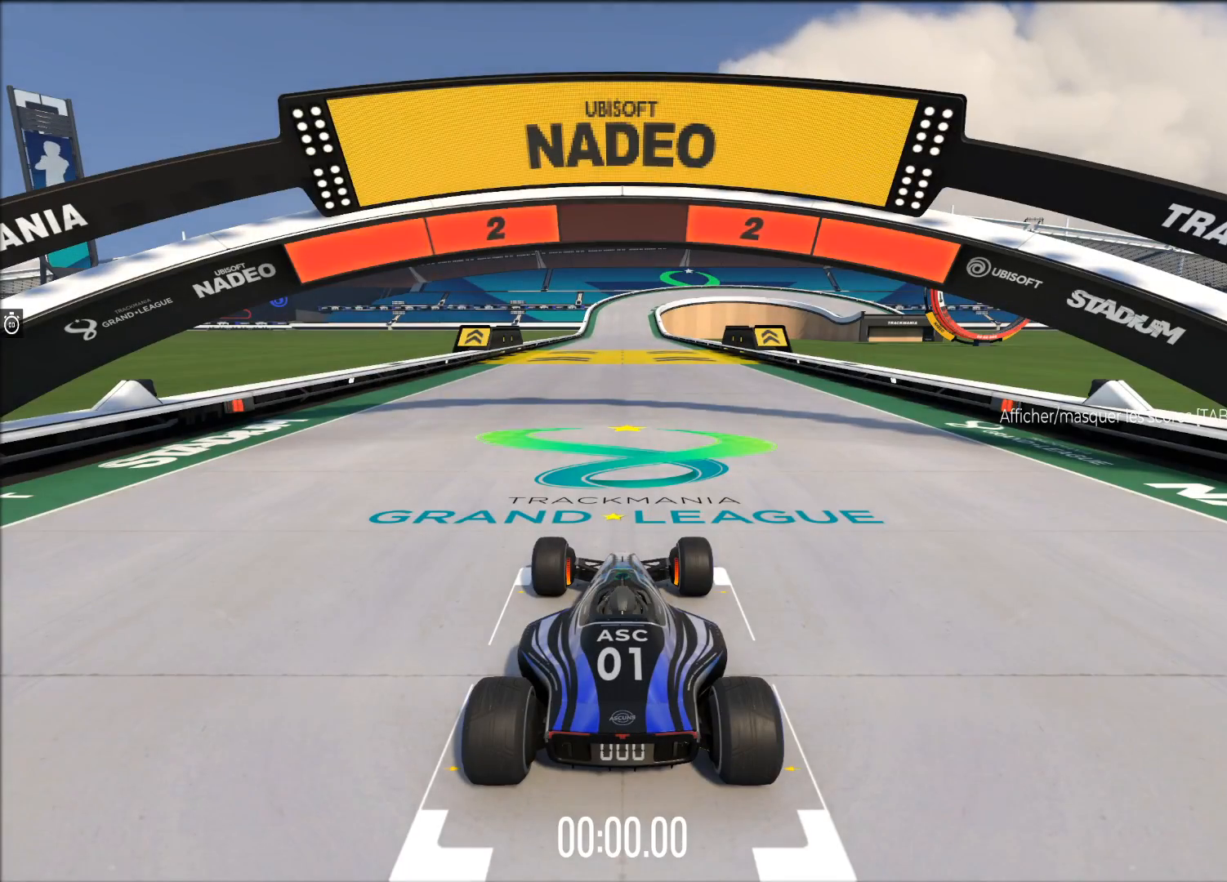
{"buttons": [], "left_stick": "center", "events": []}
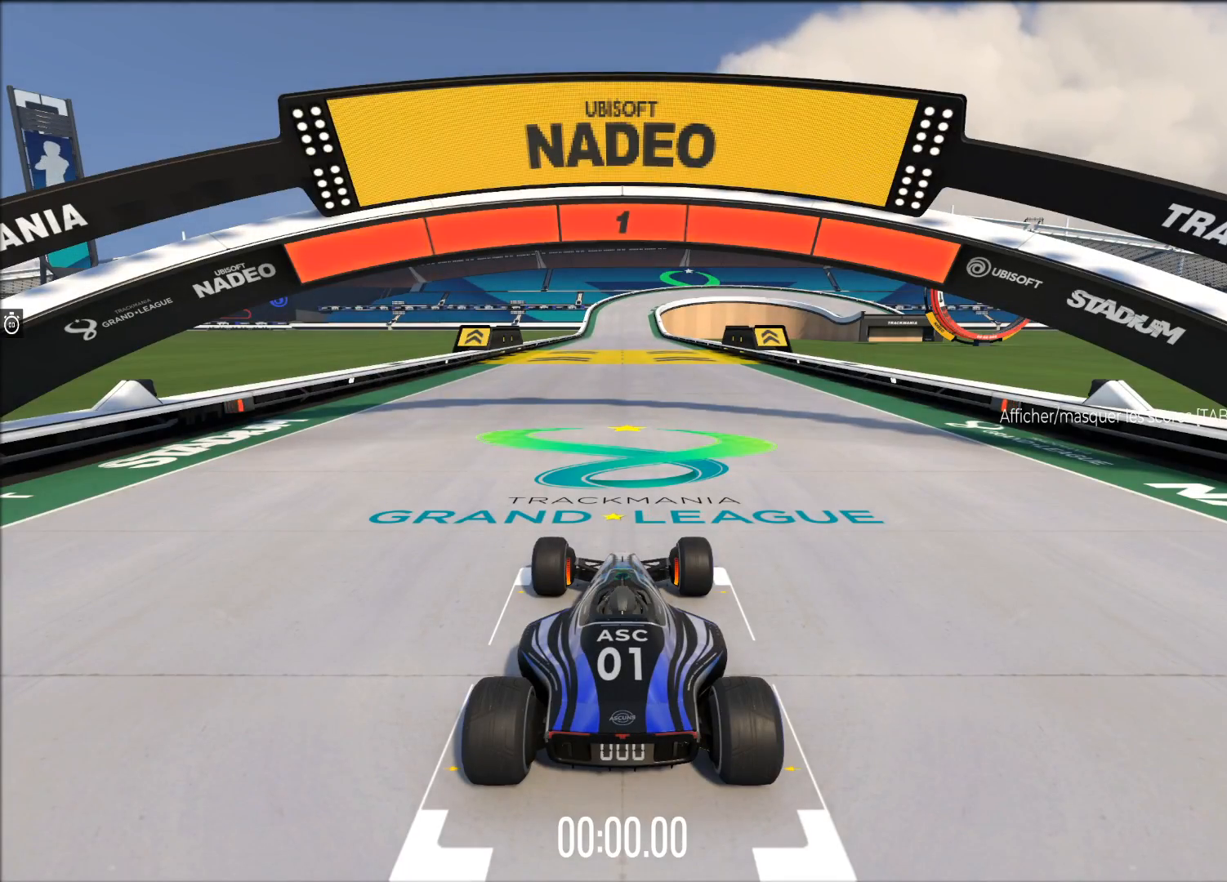
{"buttons": [], "left_stick": "center", "events": []}
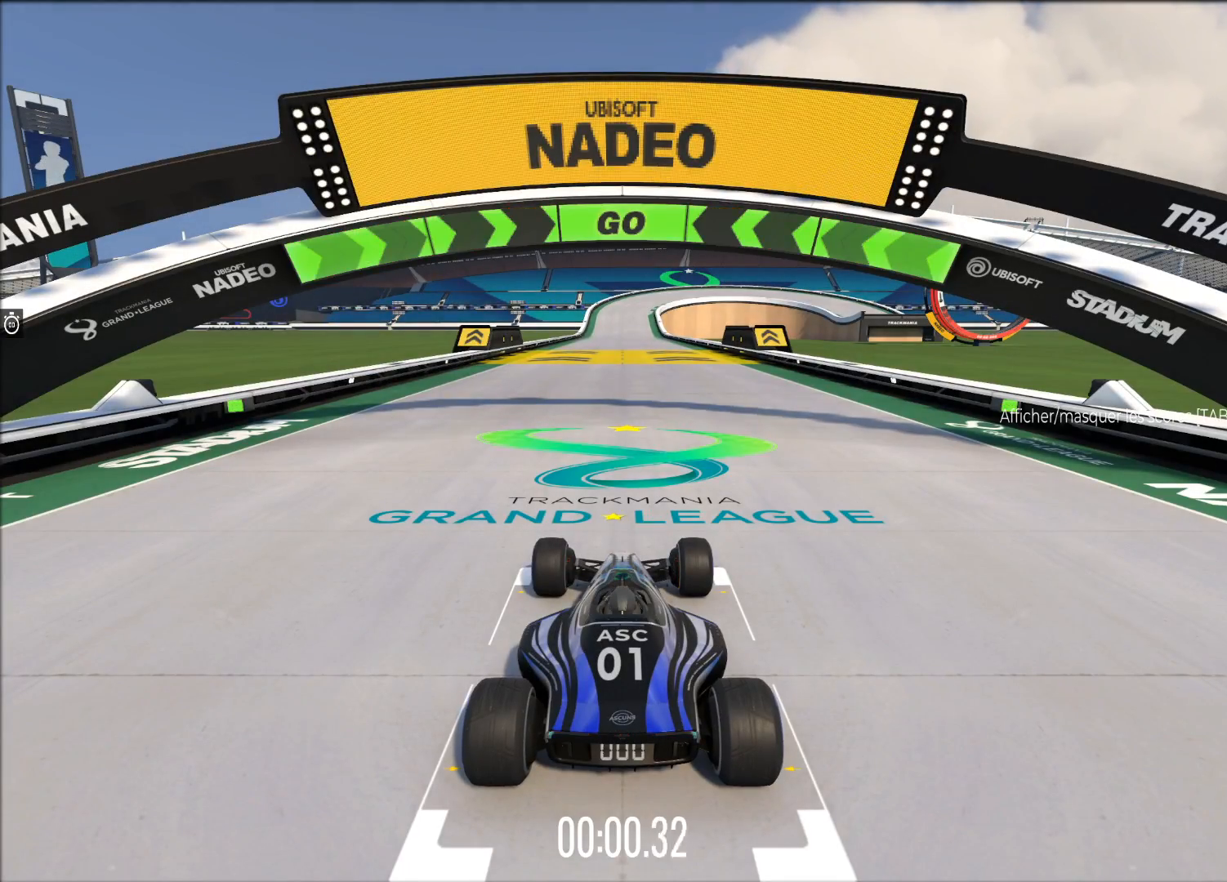
{"buttons": ["A"], "left_stick": "left", "events": [[20, "left_stick", "left"], [180, "A", "down"]]}
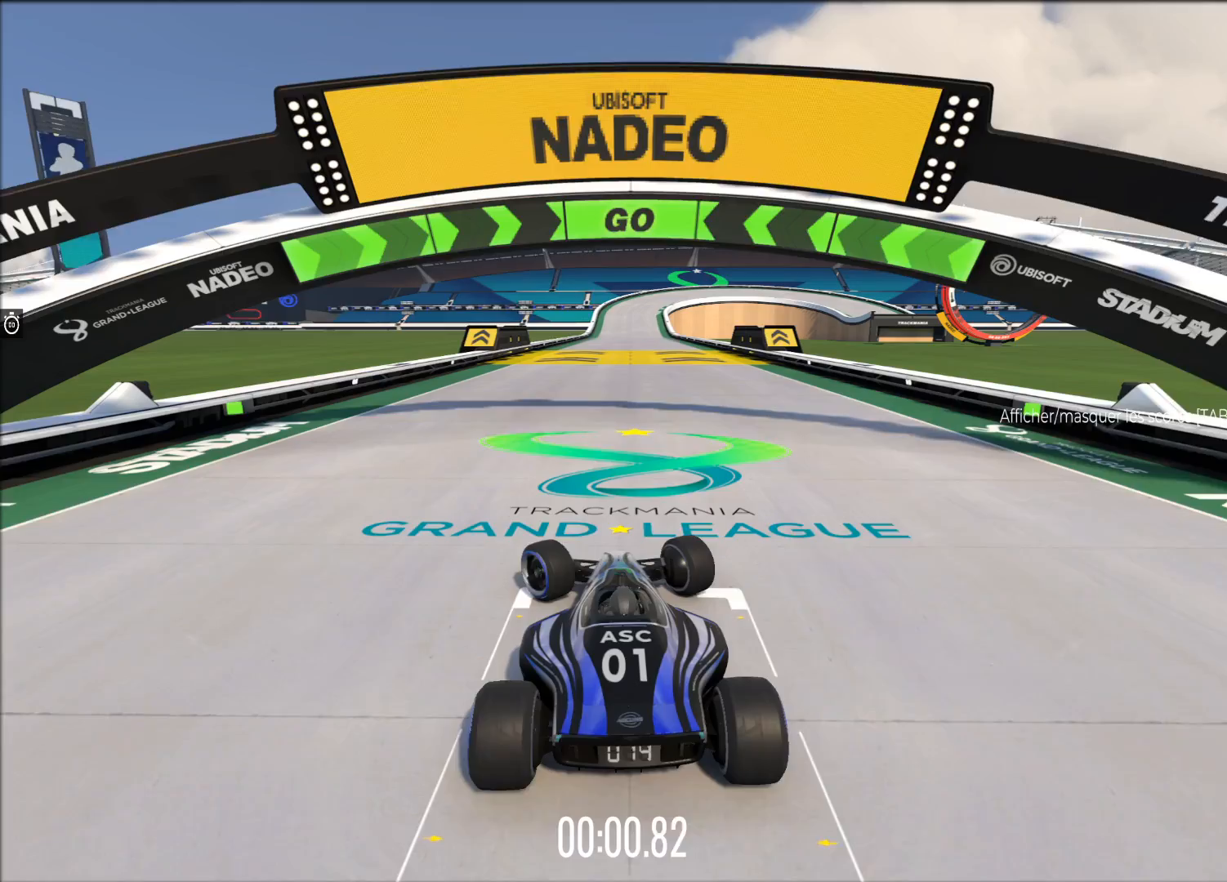
{"buttons": ["A"], "left_stick": "right", "events": [[320, "left_stick", "center"], [400, "left_stick", "right"]]}
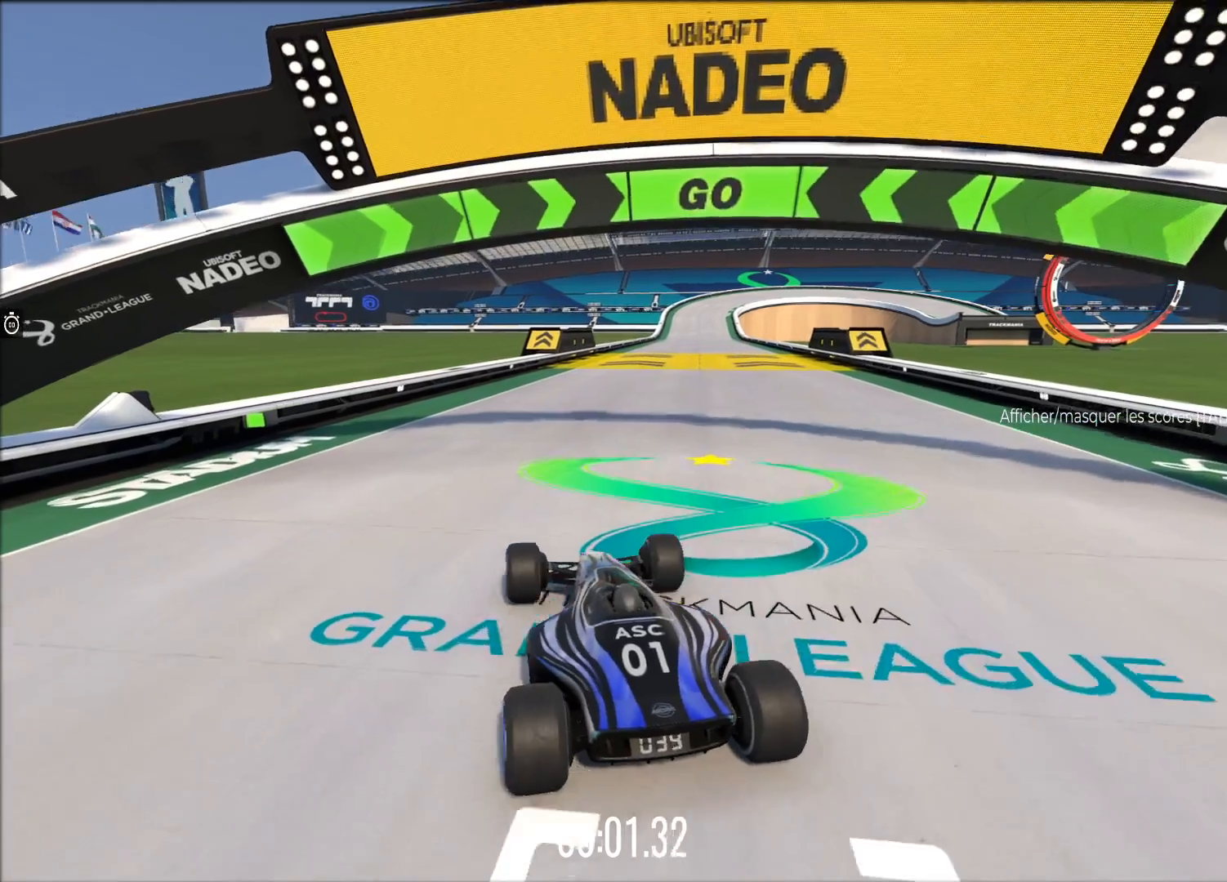
{"buttons": ["A"], "left_stick": "right", "events": []}
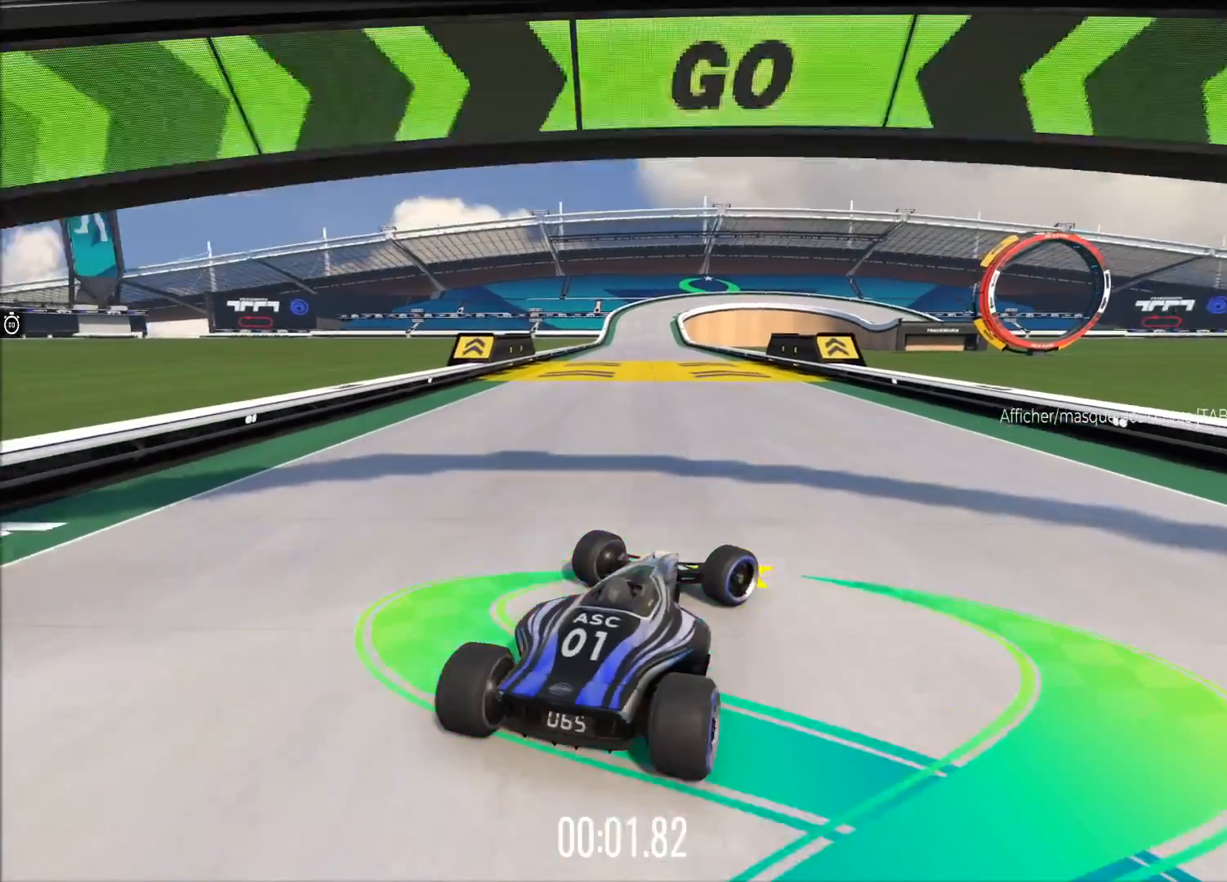
{"buttons": [], "left_stick": "center", "events": [[60, "left_stick", "left"], [200, "A", "up"], [380, "left_stick", "center"]]}
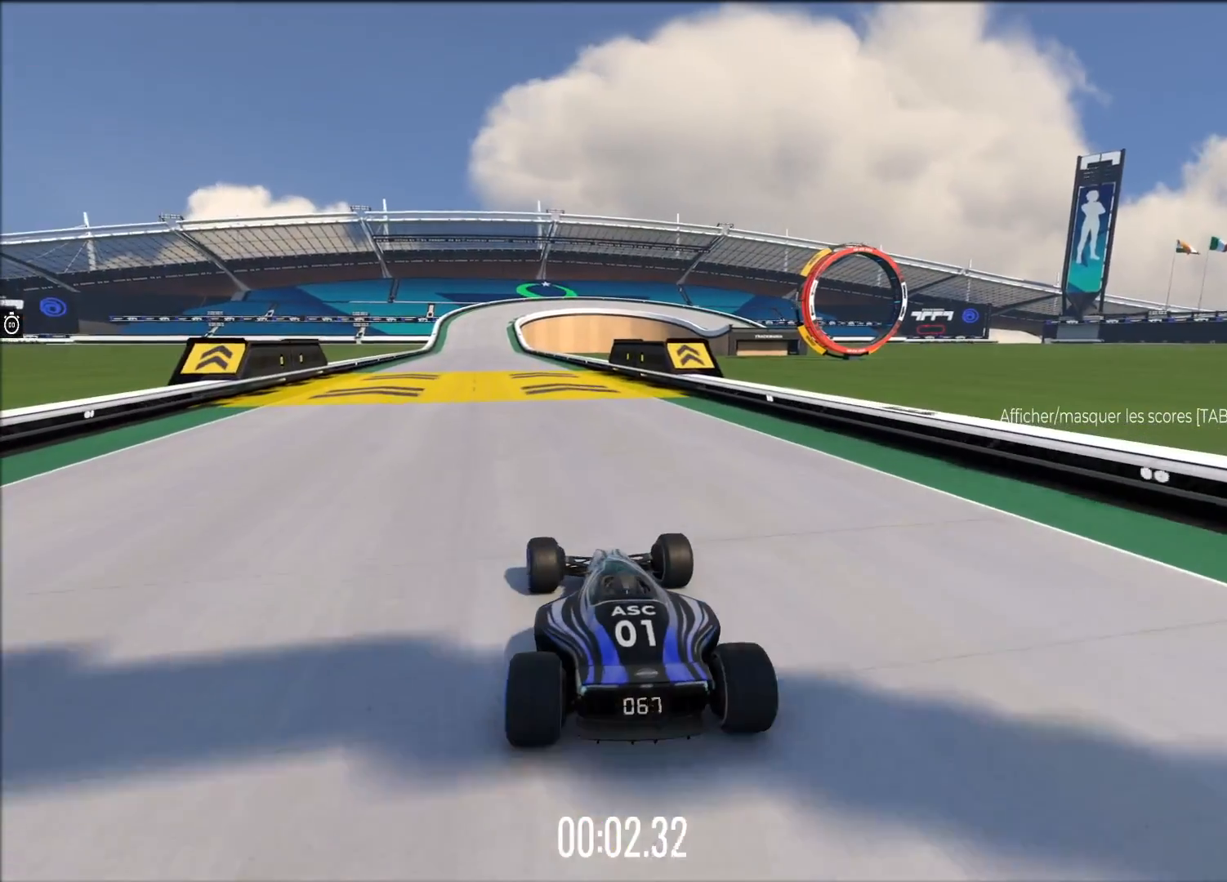
{"buttons": [], "left_stick": "center", "events": []}
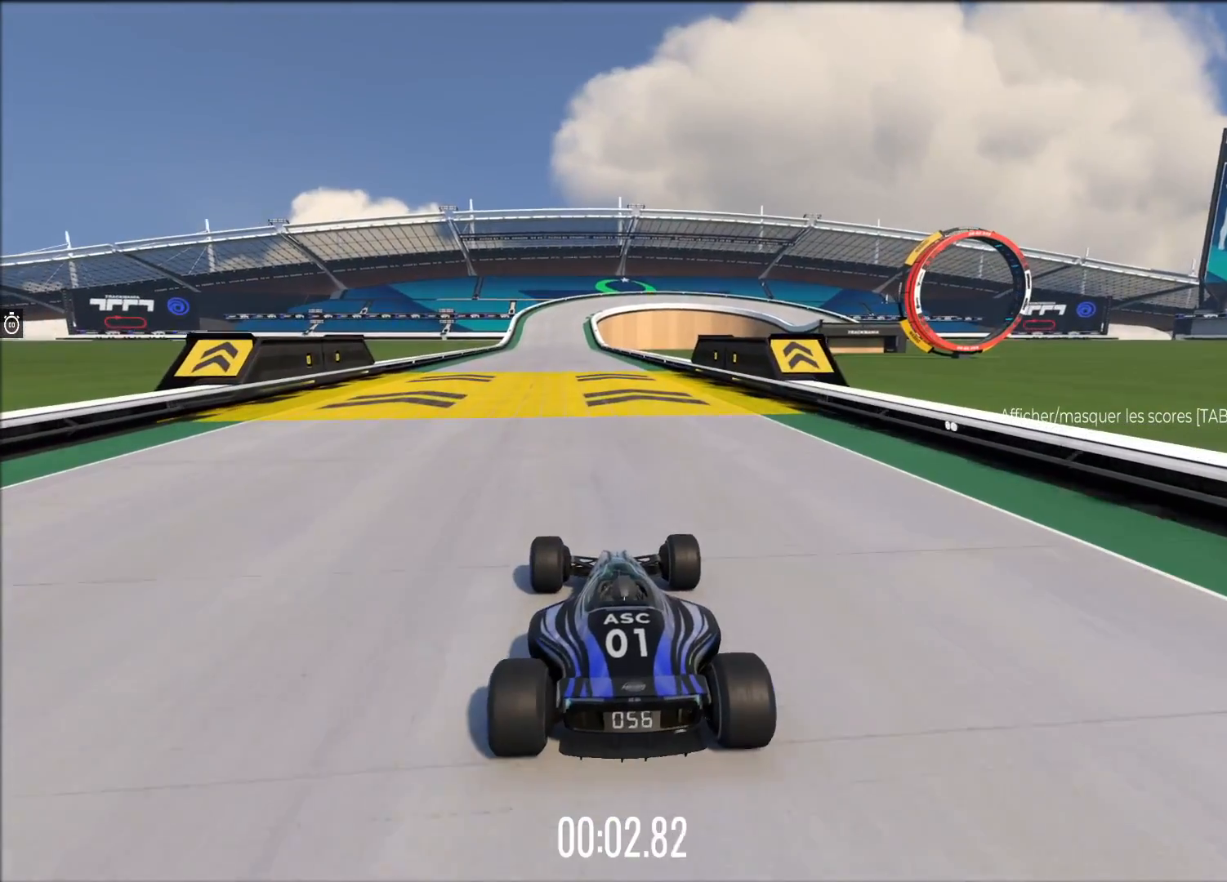
{"buttons": [], "left_stick": "center", "events": []}
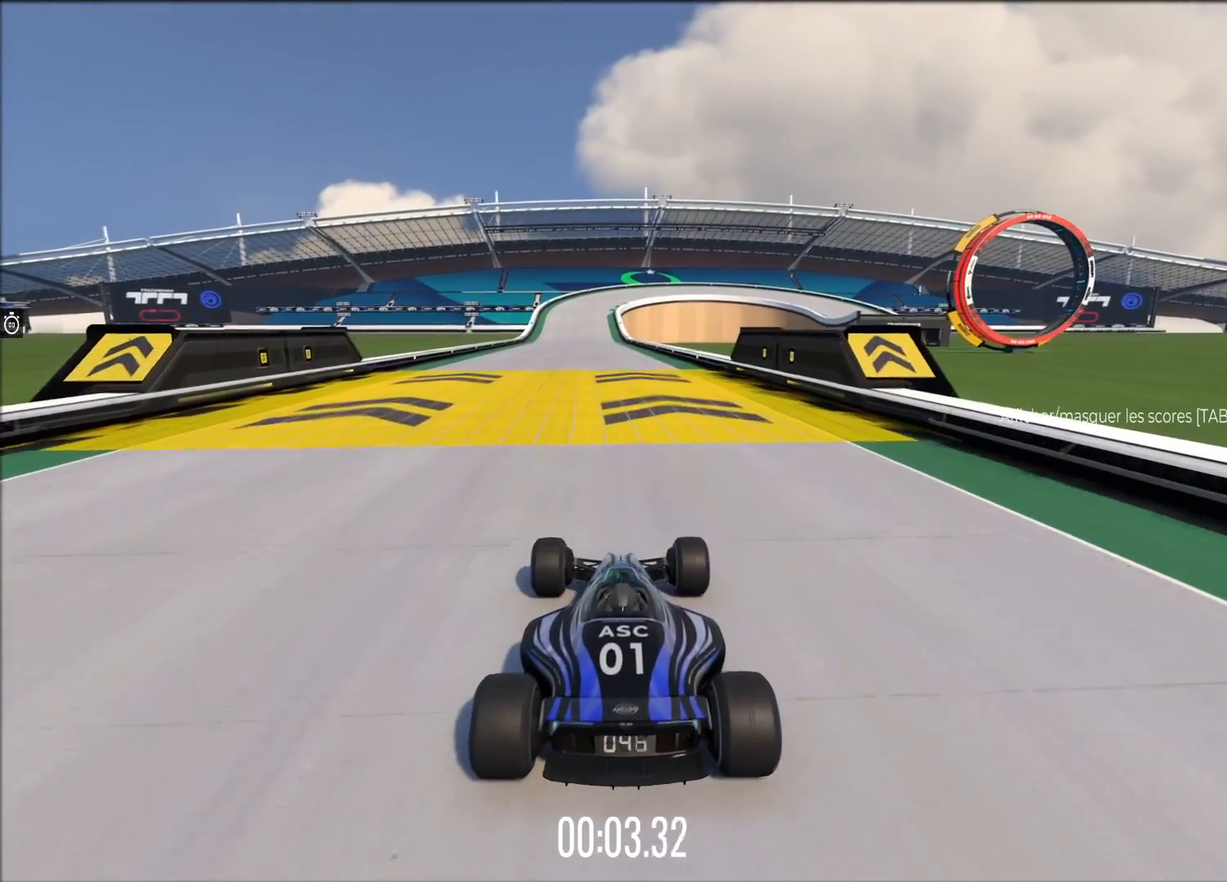
{"buttons": ["SELECT"], "left_stick": "center", "events": [[360, "SELECT", "down"]]}
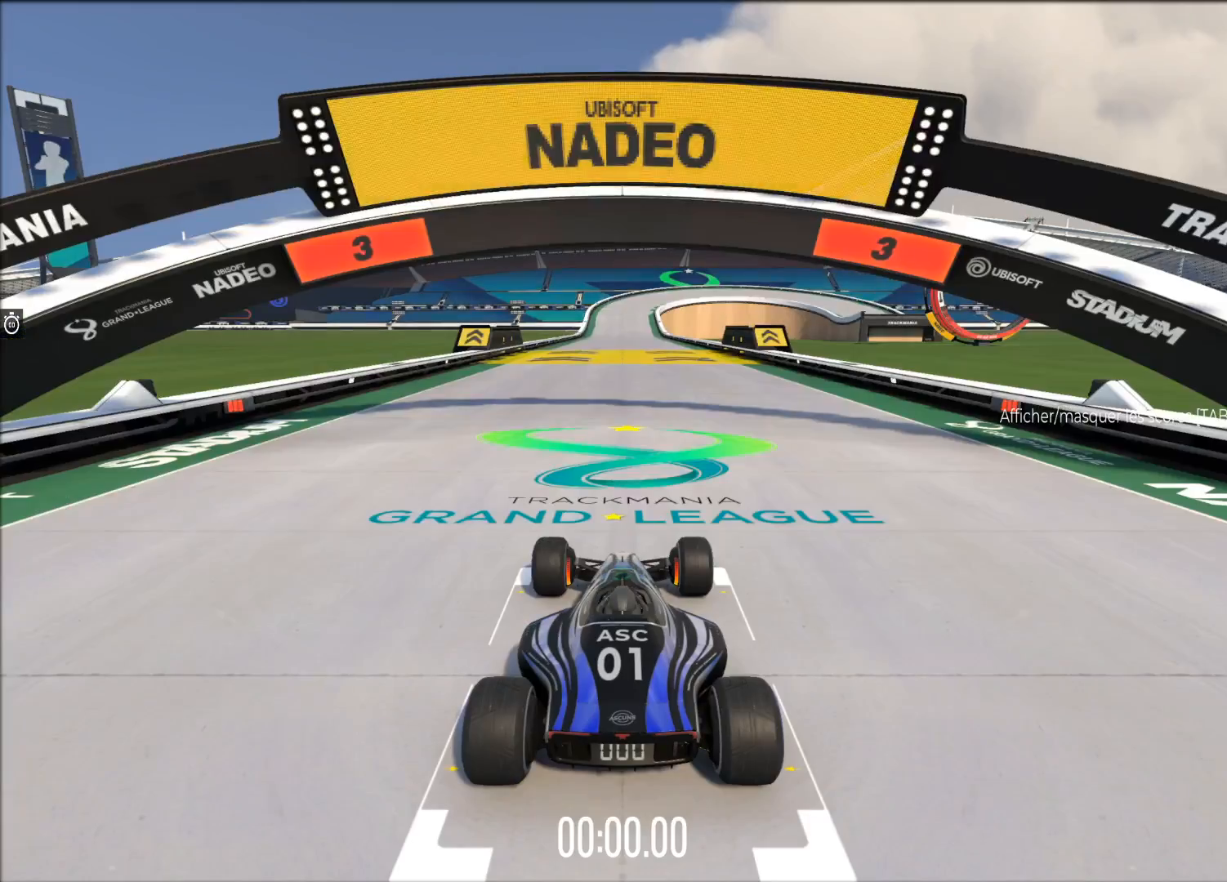
{"buttons": ["A"], "left_stick": "center", "events": [[20, "SELECT", "up"], [160, "A", "down"]]}
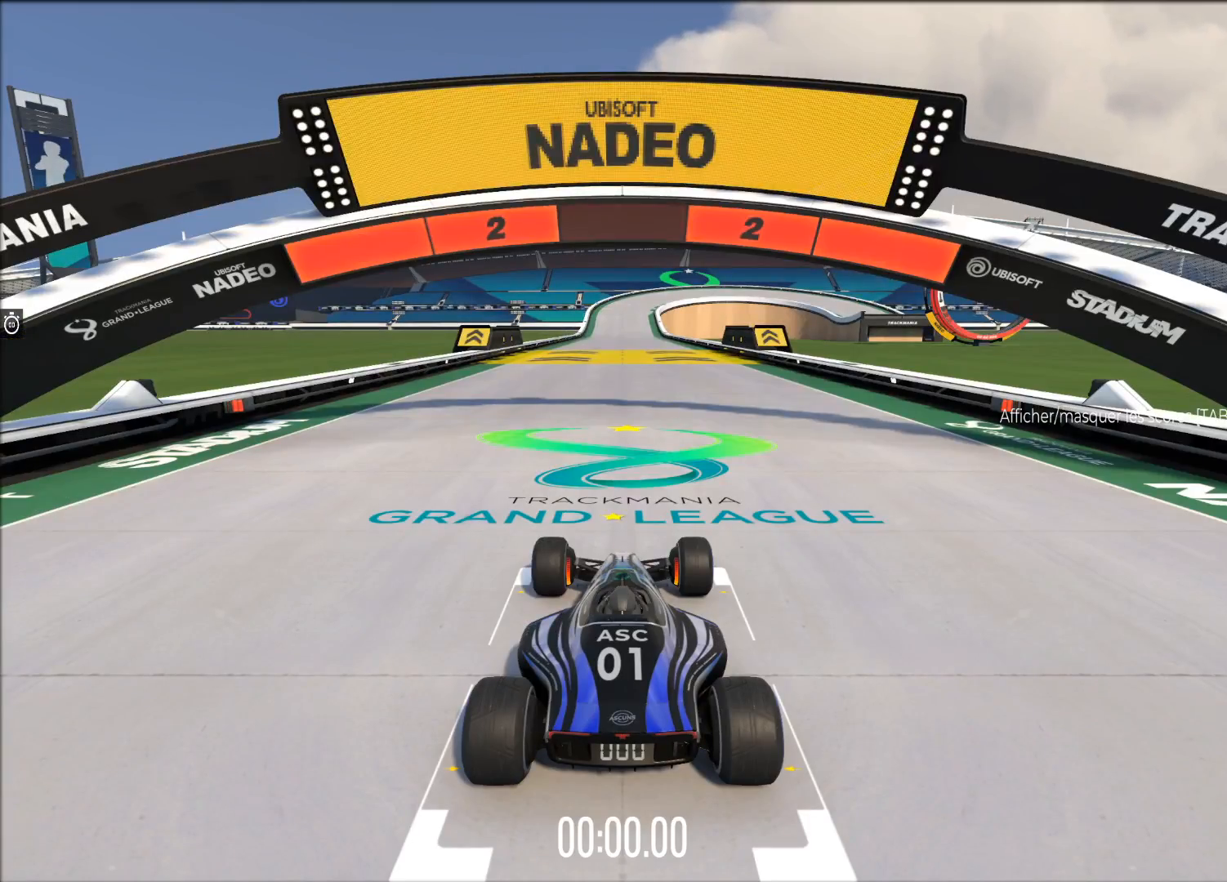
{"buttons": ["A"], "left_stick": "center", "events": []}
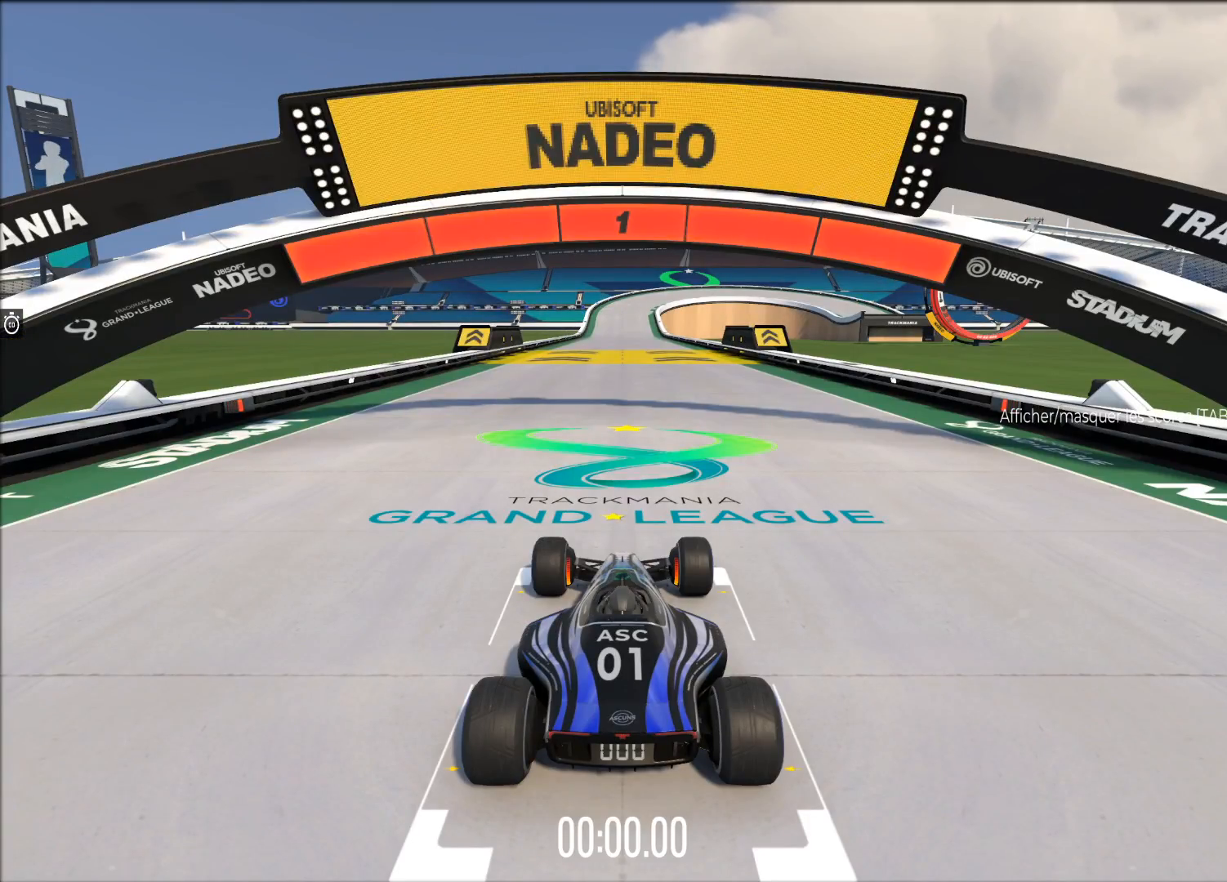
{"buttons": ["A"], "left_stick": "center", "events": []}
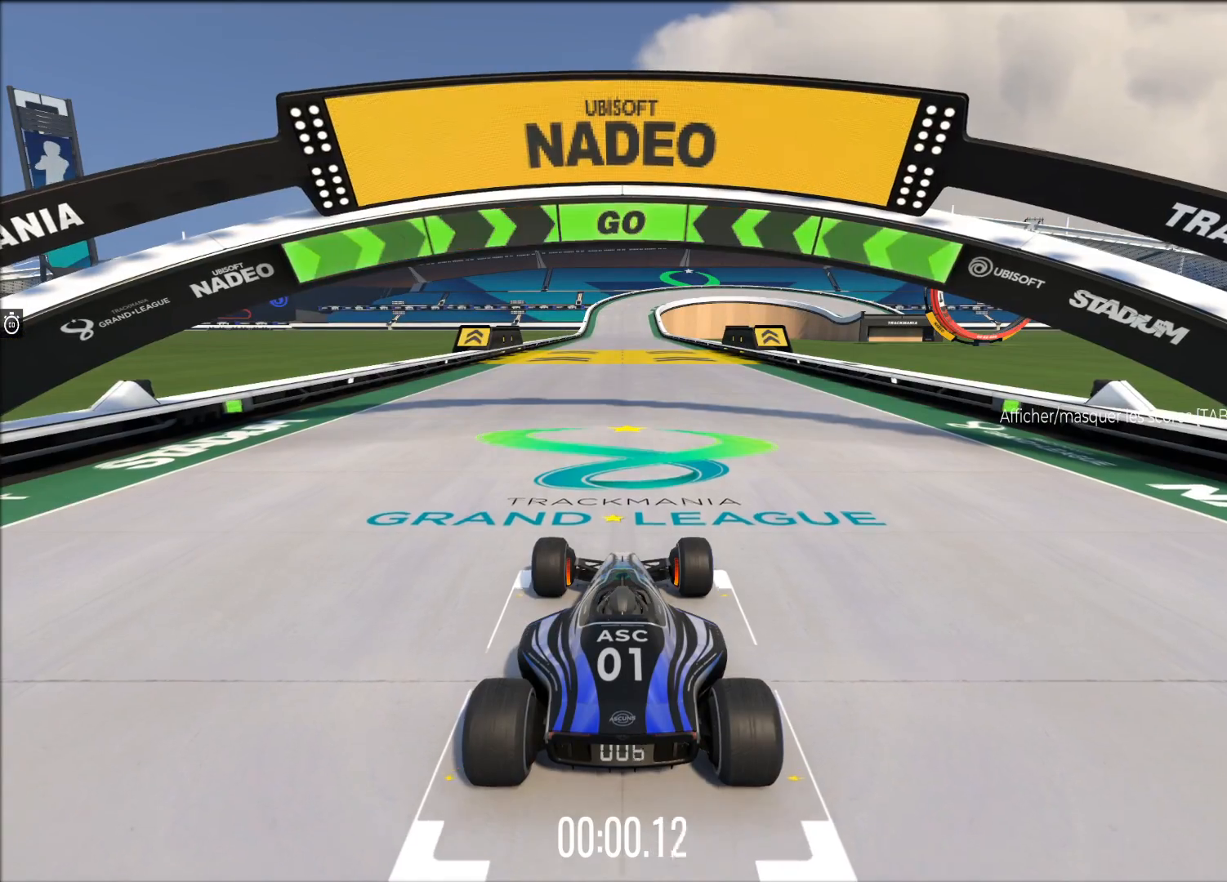
{"buttons": ["A"], "left_stick": "center", "events": []}
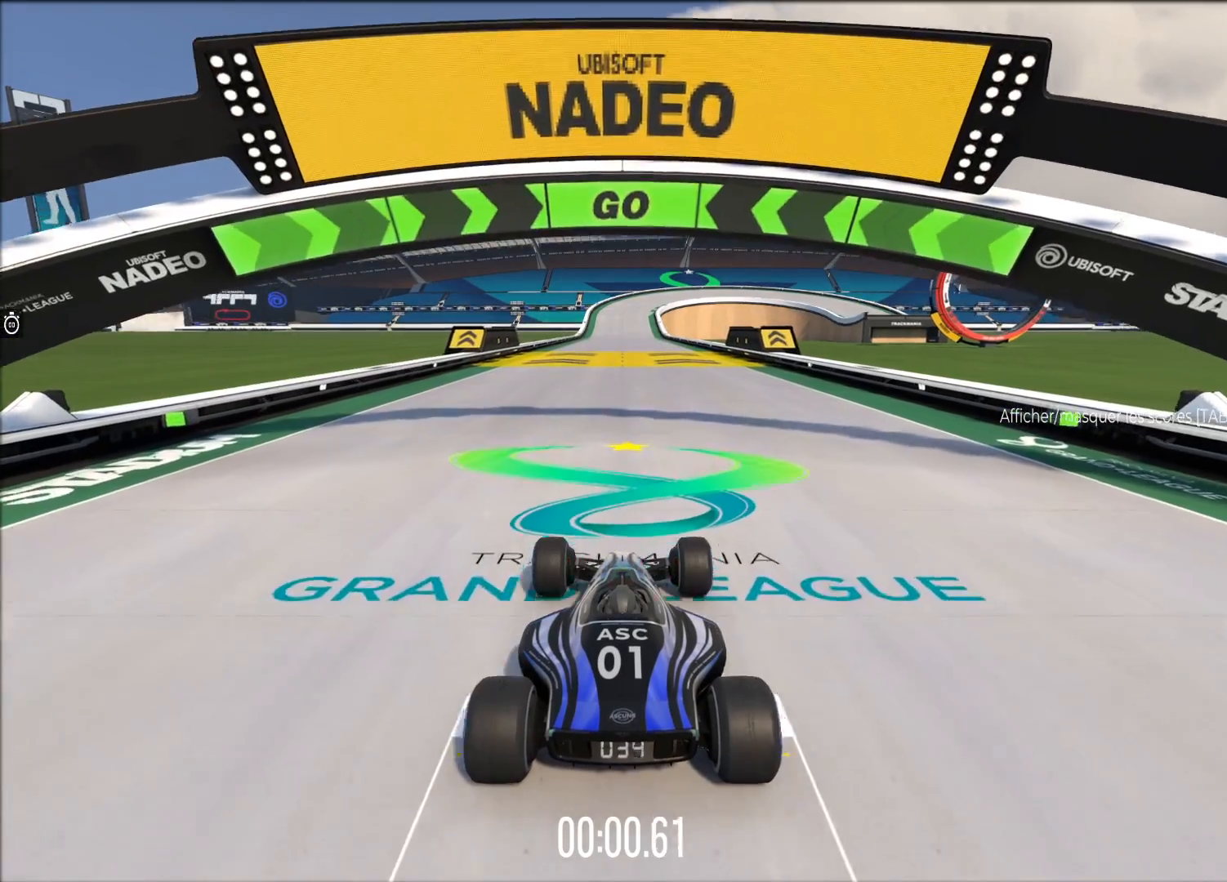
{"buttons": ["A"], "left_stick": "center", "events": []}